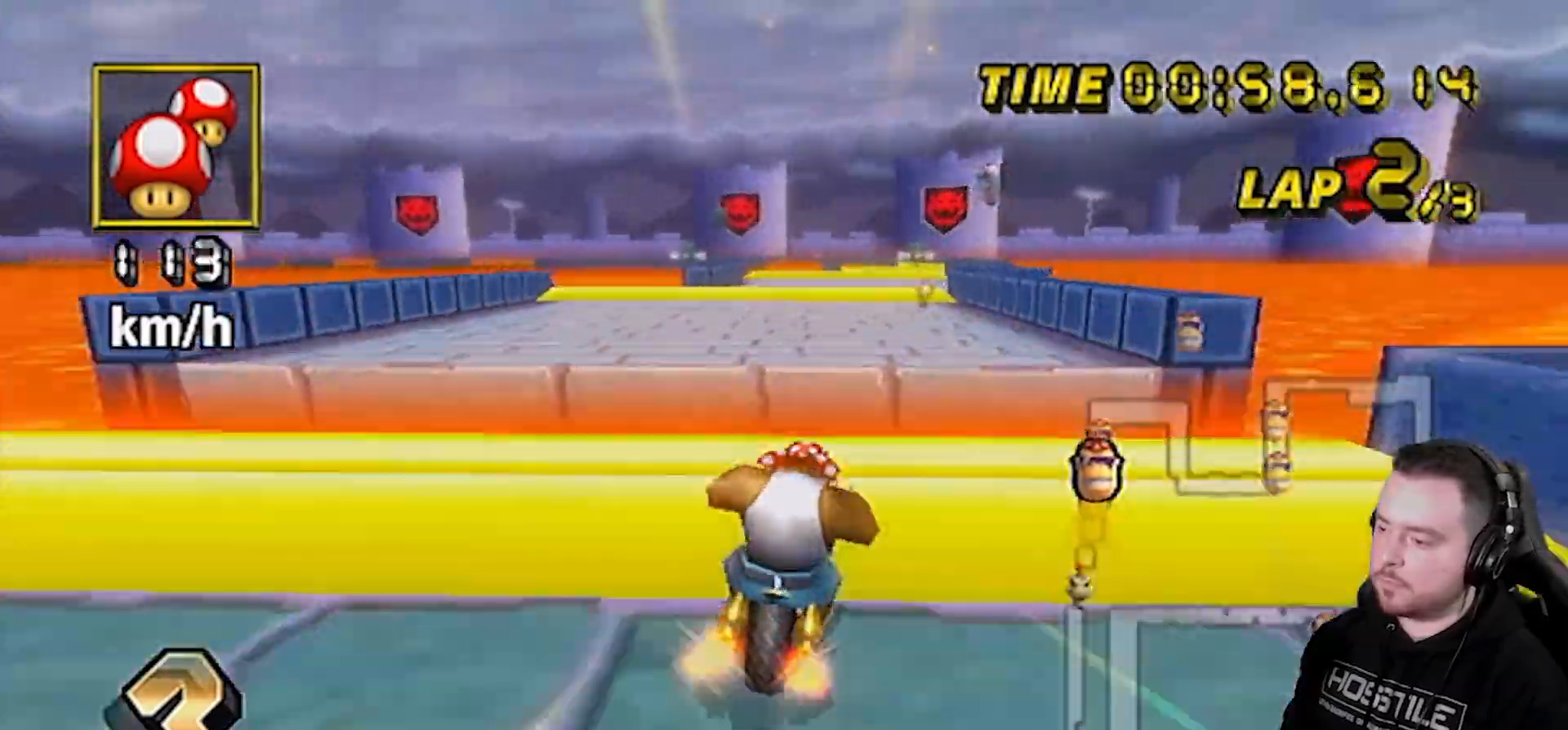
Gameplay with a controller (Nintendo layout); each line is a JSON object with the inputs held at the frame after it. "events" lists button and stick changes between this image and that frame as [ms after this image, input, new state], when the widget could be followed in between. Not read: L3 R3.
{"buttons": ["A"], "left_stick": "center", "right_stick": "center", "events": [[33, "DPAD_LEFT", "up"], [33, "DPAD_UP", "up"], [100, "DPAD_LEFT", "down"], [133, "R1", "down"], [283, "R1", "up"], [317, "DPAD_LEFT", "up"]]}
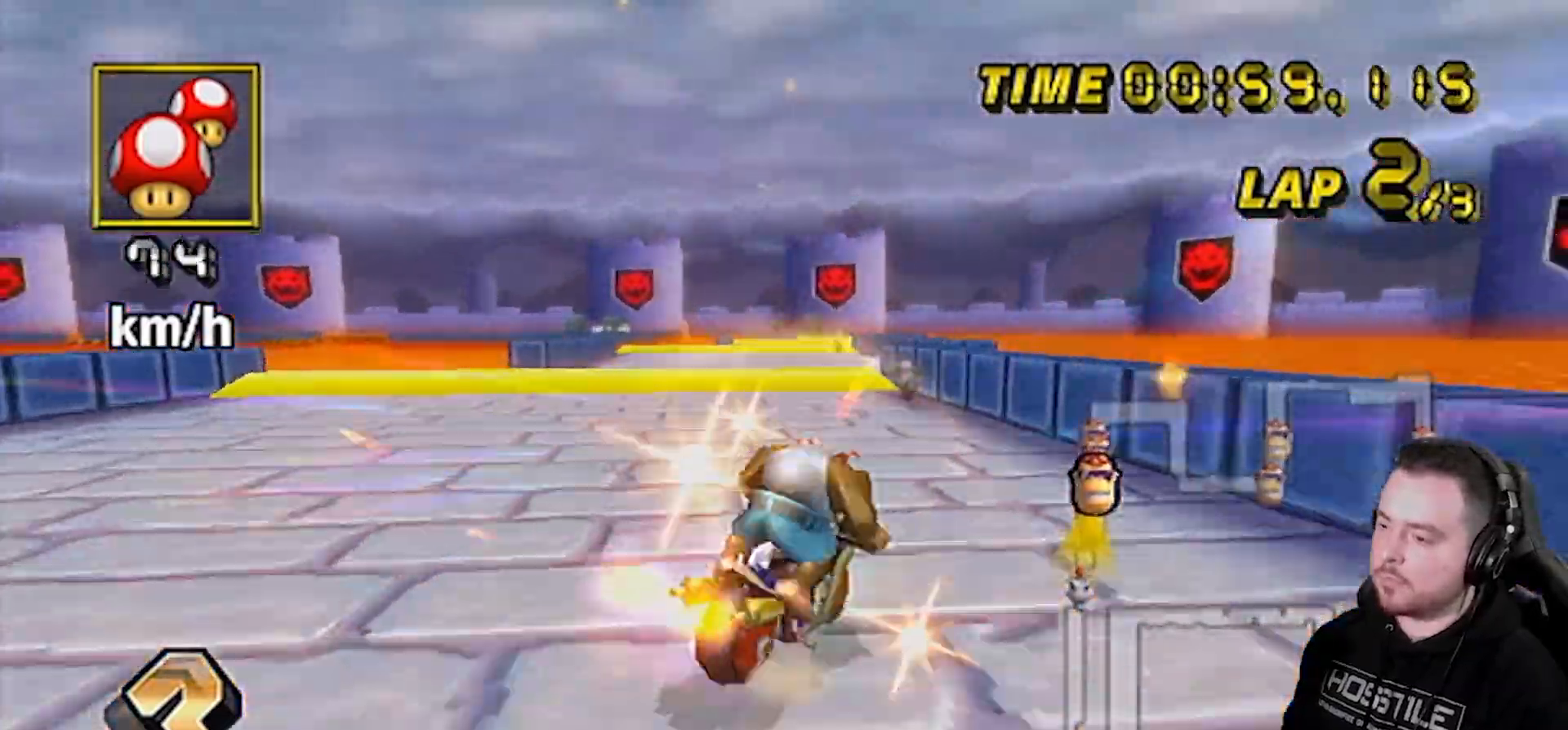
{"buttons": ["A"], "left_stick": "center", "right_stick": "center", "events": [[67, "DPAD_UP", "down"], [117, "DPAD_UP", "up"], [150, "DPAD_UP", "down"], [250, "DPAD_LEFT", "down"], [250, "DPAD_UP", "up"], [283, "DPAD_LEFT", "up"], [283, "DPAD_UP", "down"], [450, "DPAD_UP", "up"]]}
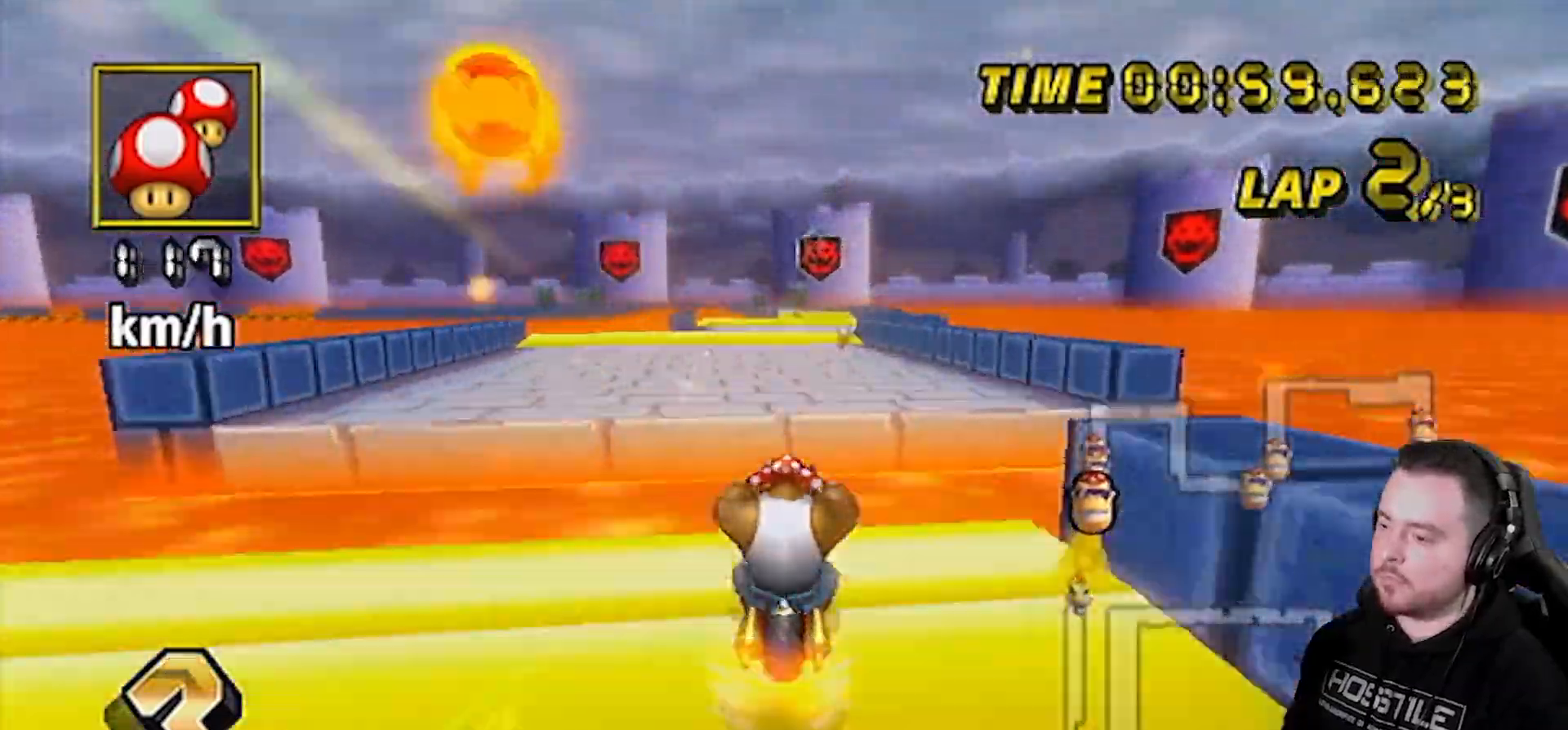
{"buttons": ["A"], "left_stick": "center", "right_stick": "center", "events": [[33, "DPAD_LEFT", "down"], [83, "R1", "down"], [283, "DPAD_LEFT", "up"], [283, "R1", "up"]]}
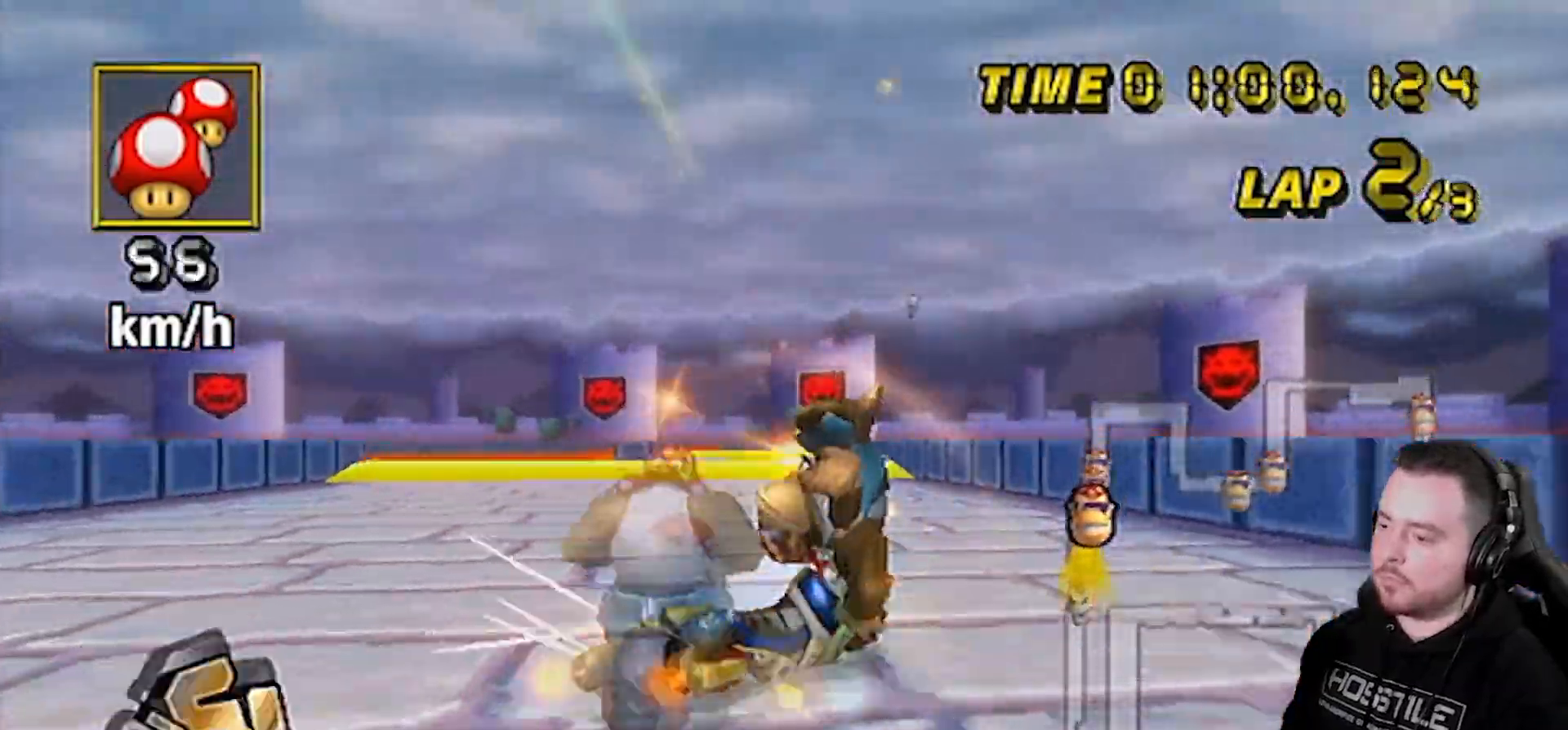
{"buttons": ["A"], "left_stick": "center", "right_stick": "center", "events": [[117, "left_stick", "right"], [250, "left_stick", "center"], [283, "DPAD_RIGHT", "down"], [283, "DPAD_UP", "down"], [350, "DPAD_RIGHT", "up"], [350, "DPAD_UP", "up"], [383, "DPAD_UP", "down"], [400, "DPAD_RIGHT", "down"], [433, "DPAD_RIGHT", "up"], [467, "DPAD_LEFT", "down"], [467, "DPAD_UP", "up"], [500, "DPAD_LEFT", "up"]]}
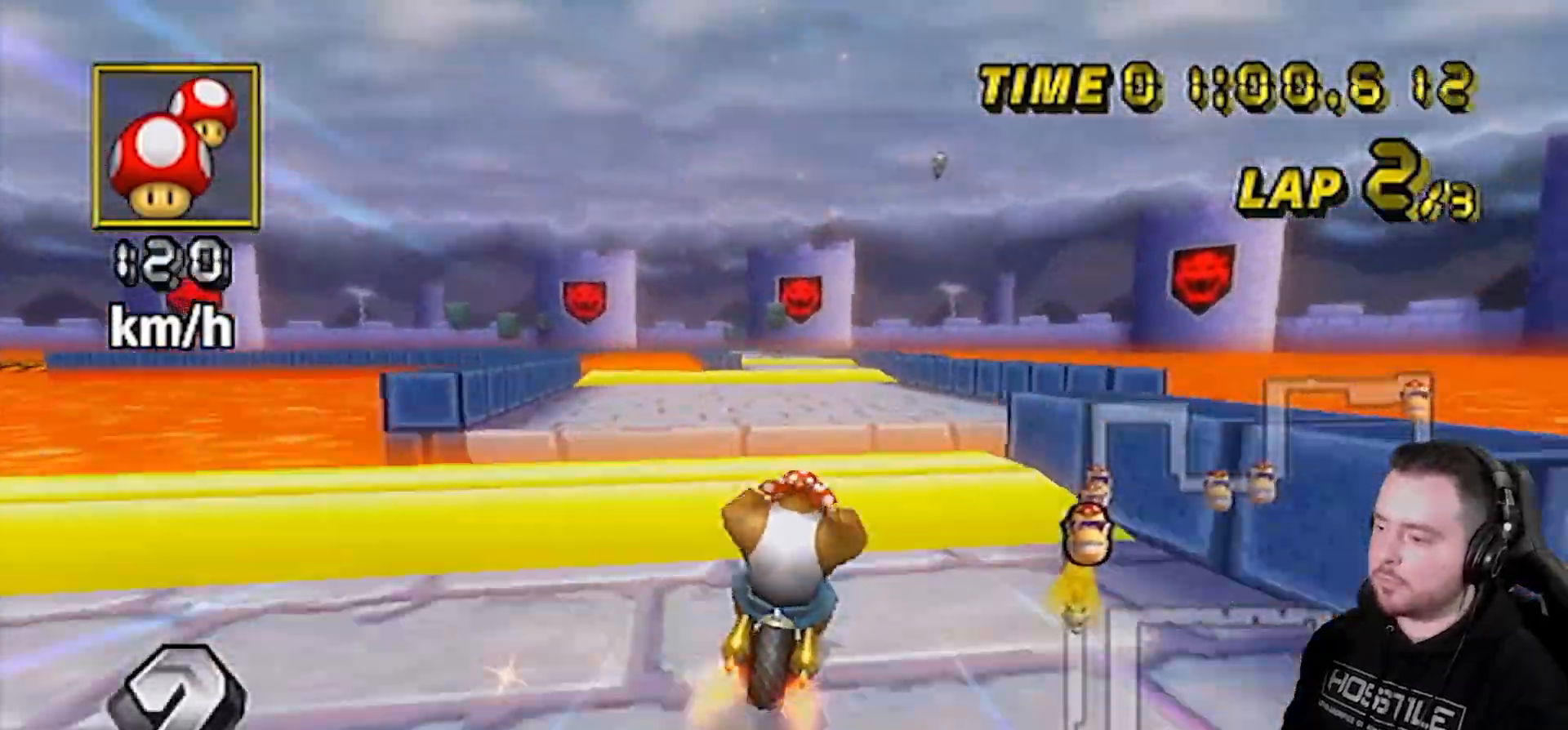
{"buttons": ["A"], "left_stick": "center", "right_stick": "center", "events": [[33, "DPAD_LEFT", "down"], [167, "R1", "down"], [367, "DPAD_LEFT", "up"], [367, "R1", "up"]]}
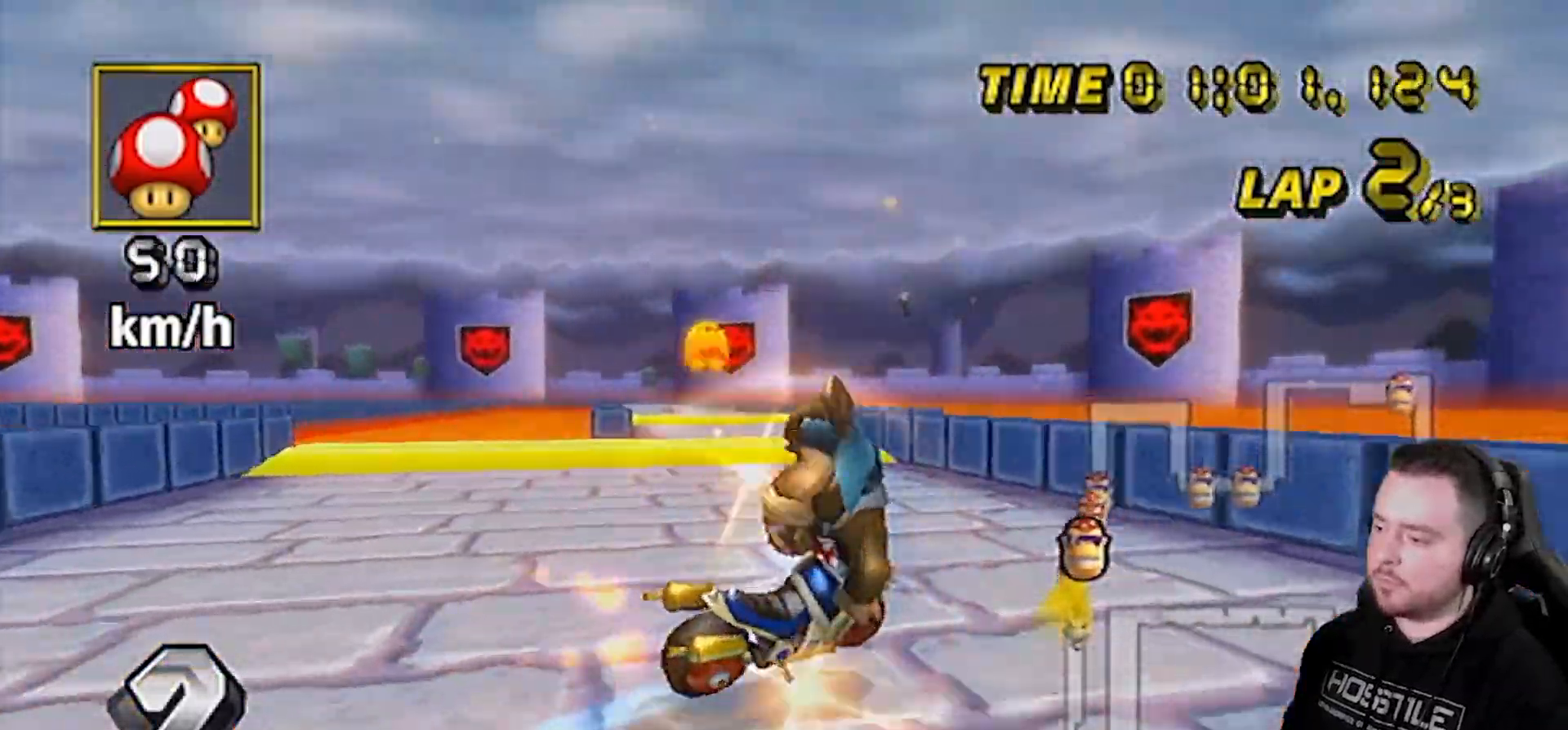
{"buttons": ["A", "R1"], "left_stick": "down-right", "right_stick": "center", "events": [[150, "left_stick", "right"], [383, "left_stick", "up-left"], [417, "R1", "down"], [483, "left_stick", "down-right"]]}
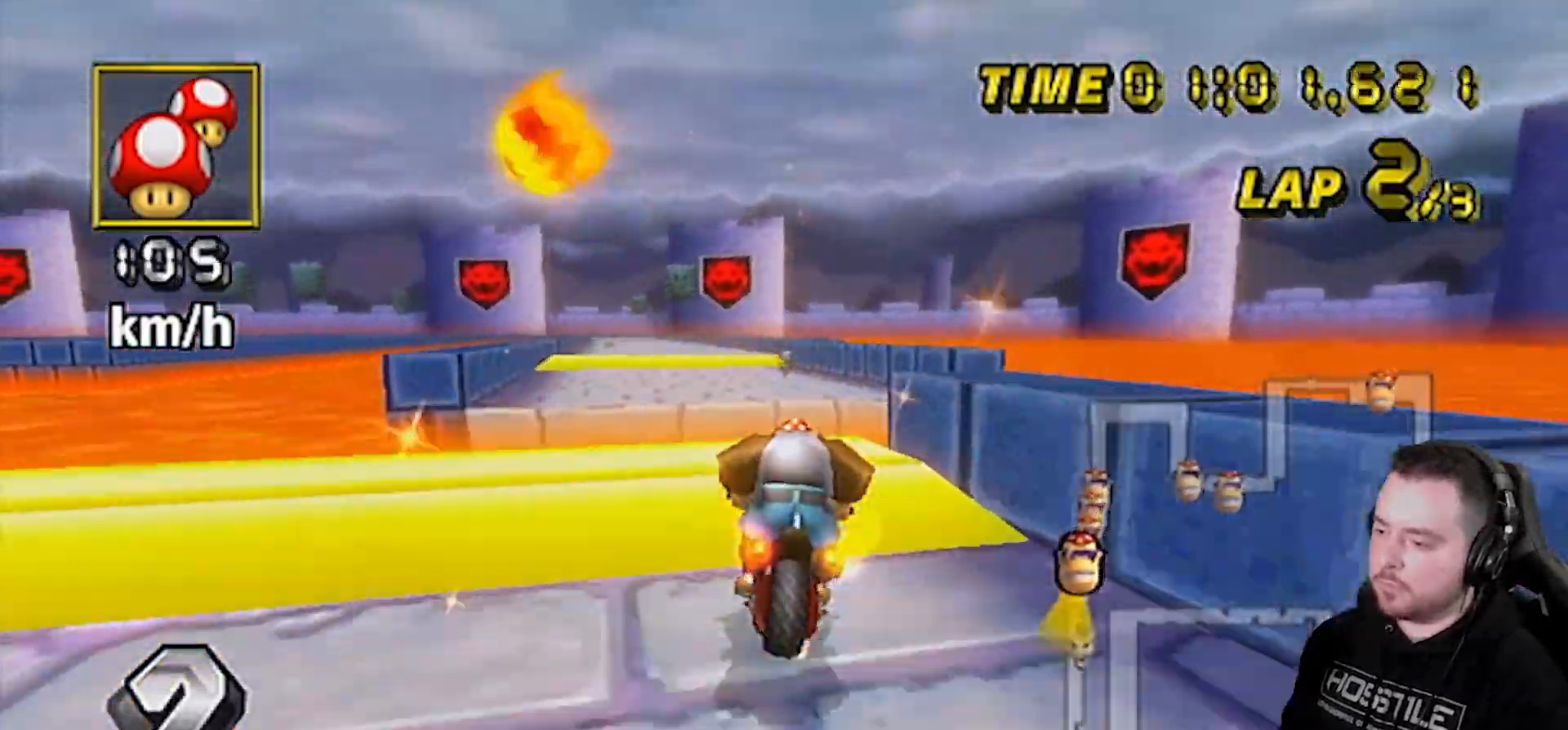
{"buttons": ["A", "R1"], "left_stick": "center", "right_stick": "center", "events": [[100, "left_stick", "right"], [150, "left_stick", "center"], [250, "left_stick", "right"], [417, "left_stick", "center"]]}
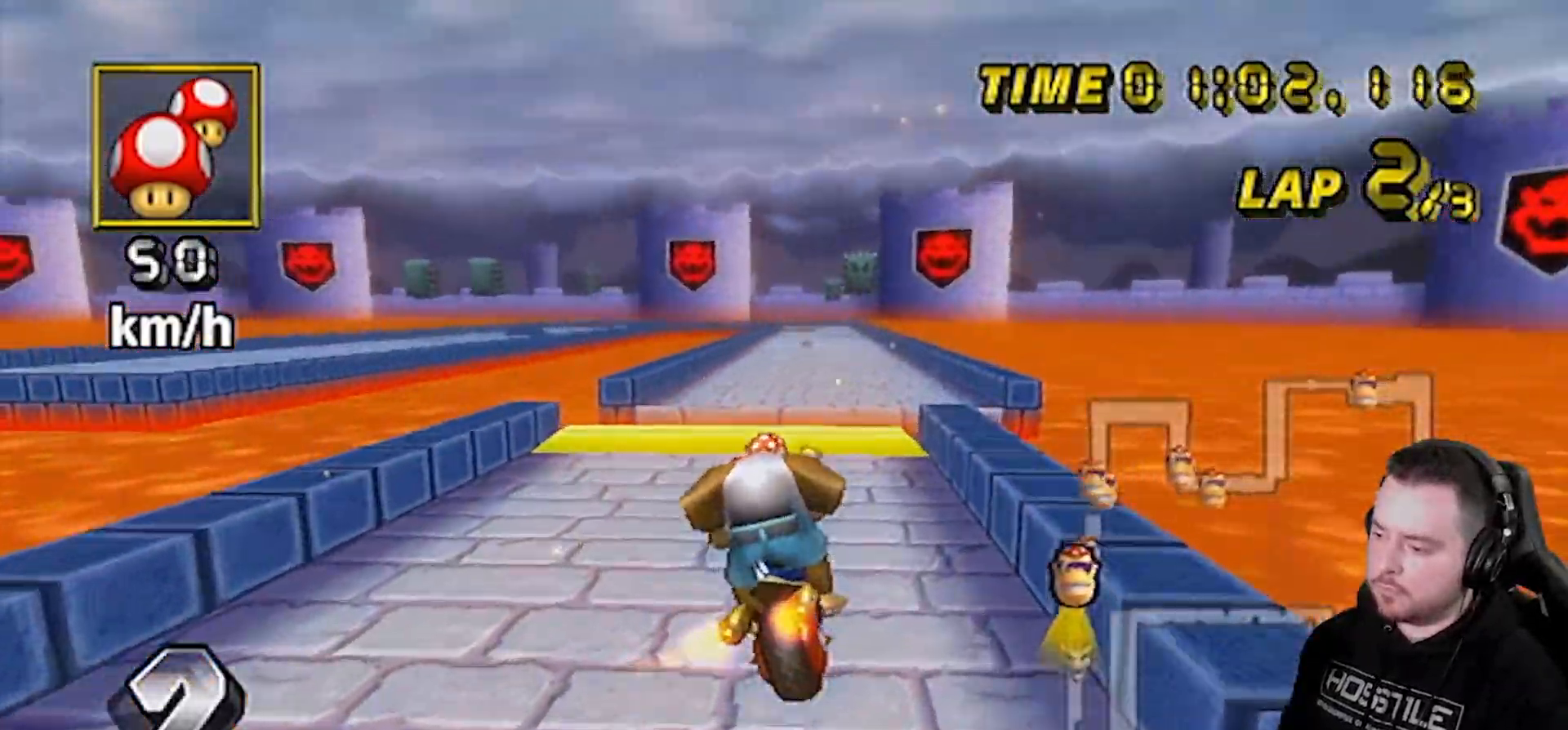
{"buttons": ["B"], "left_stick": "left", "right_stick": "center", "events": [[33, "left_stick", "left"], [117, "left_stick", "down-left"], [367, "A", "up"], [367, "left_stick", "left"], [417, "B", "down"], [417, "R1", "up"]]}
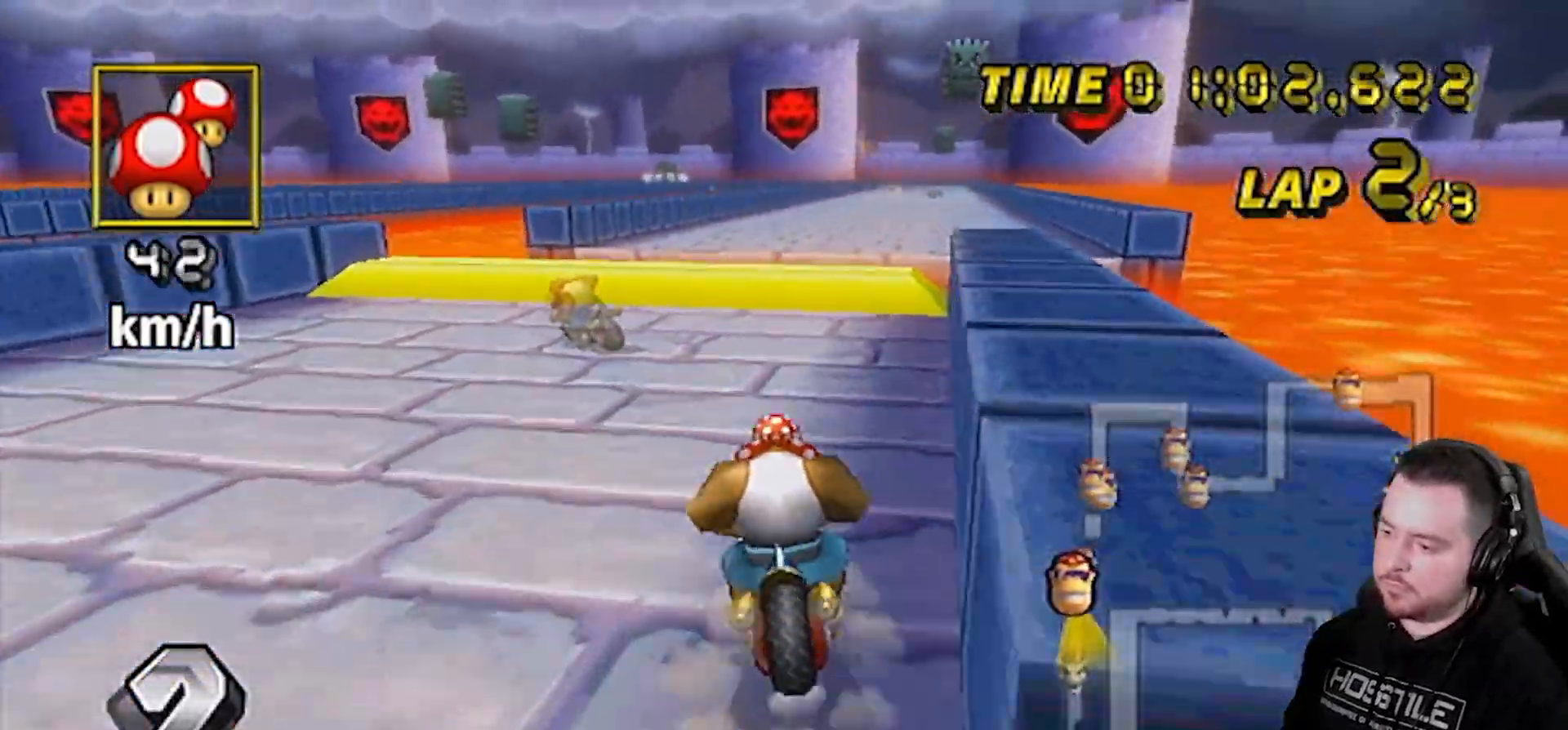
{"buttons": [], "left_stick": "left", "right_stick": "center", "events": [[133, "B", "up"], [133, "left_stick", "center"], [250, "left_stick", "left"], [283, "A", "down"], [400, "A", "up"]]}
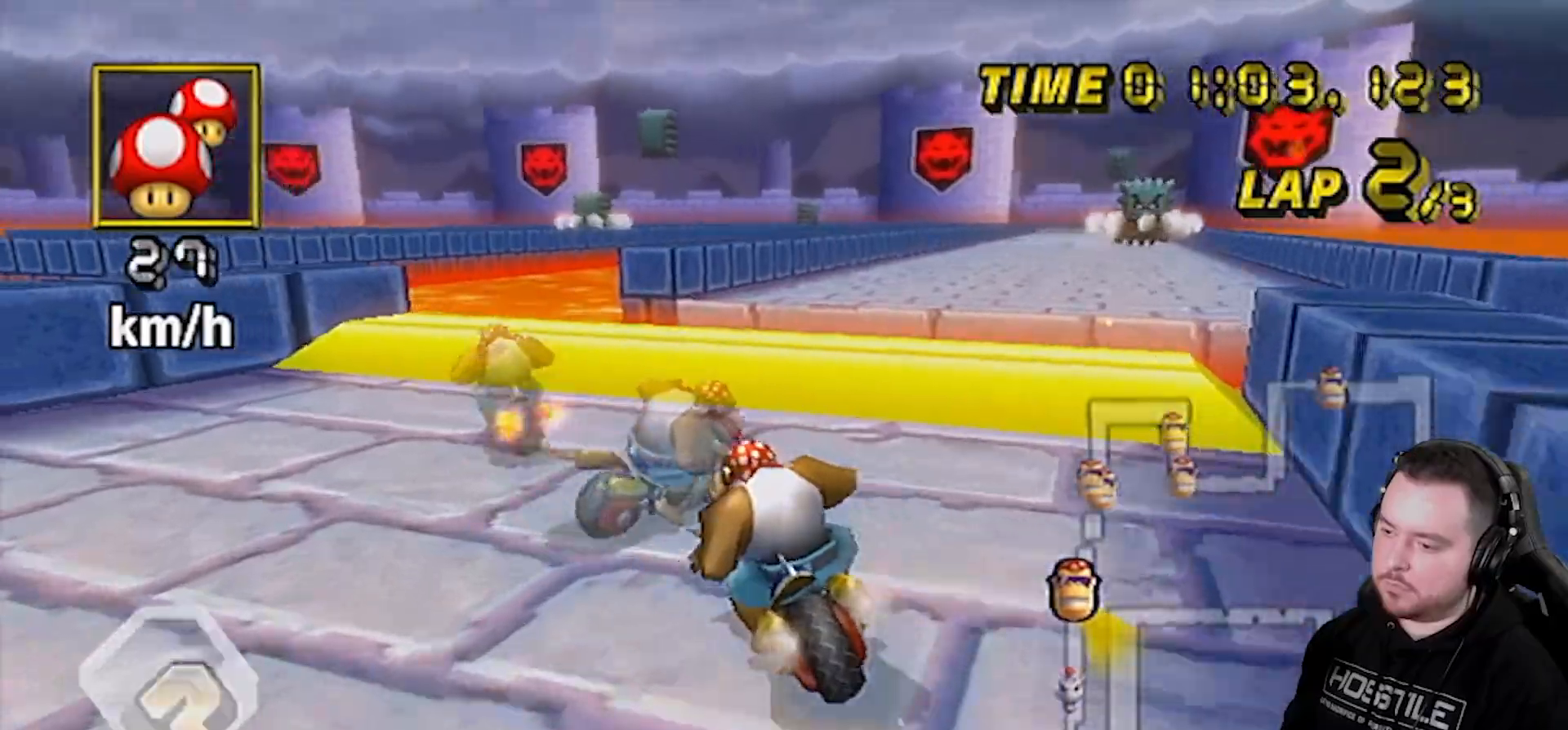
{"buttons": ["A", "L1"], "left_stick": "center", "right_stick": "center", "events": [[117, "A", "down"], [350, "left_stick", "center"], [467, "L1", "down"]]}
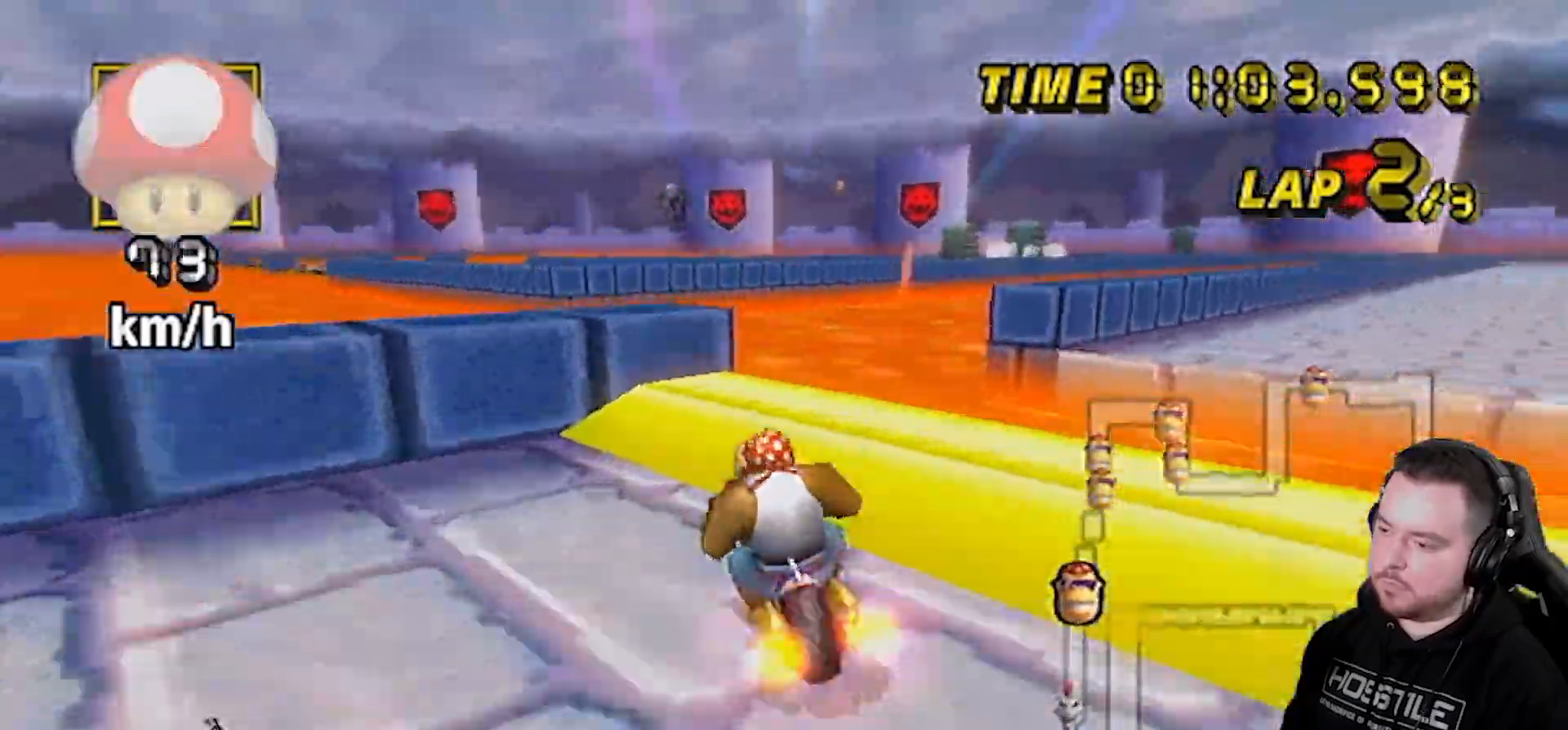
{"buttons": ["A"], "left_stick": "down-left", "right_stick": "center", "events": [[67, "L1", "up"], [133, "left_stick", "right"], [283, "left_stick", "left"], [433, "left_stick", "down-left"]]}
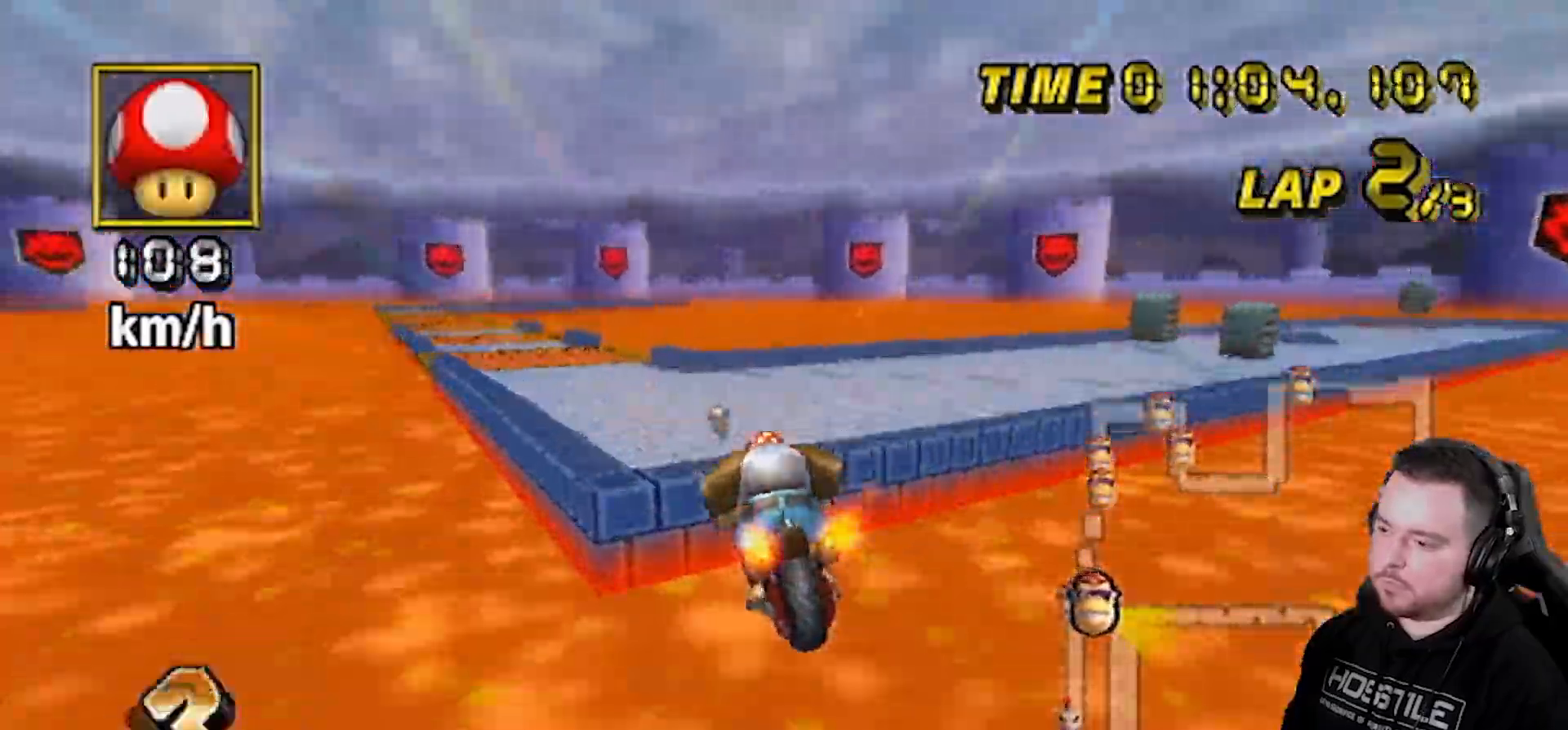
{"buttons": ["A"], "left_stick": "down-left", "right_stick": "center", "events": []}
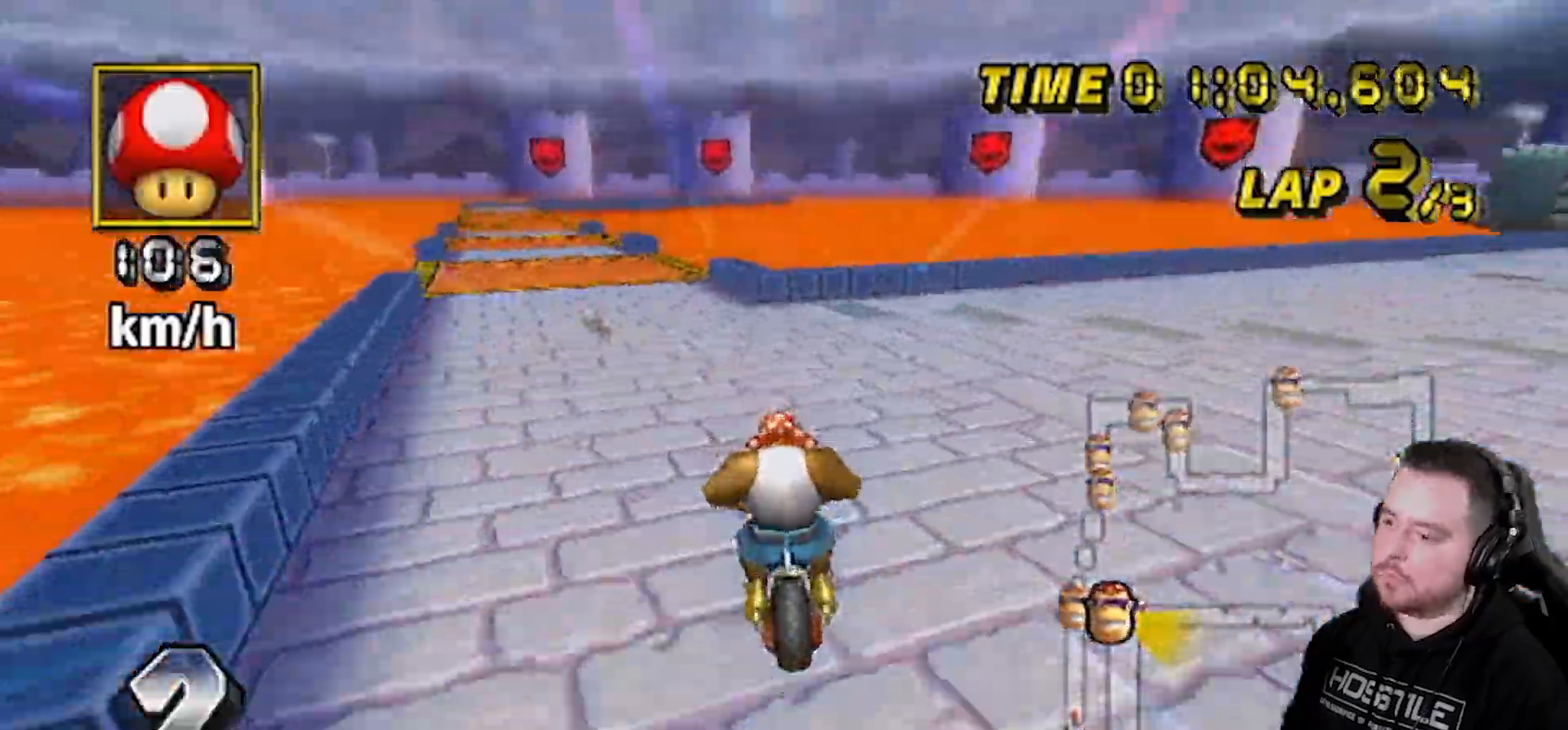
{"buttons": ["A", "R1"], "left_stick": "down-left", "right_stick": "center", "events": [[33, "R1", "down"]]}
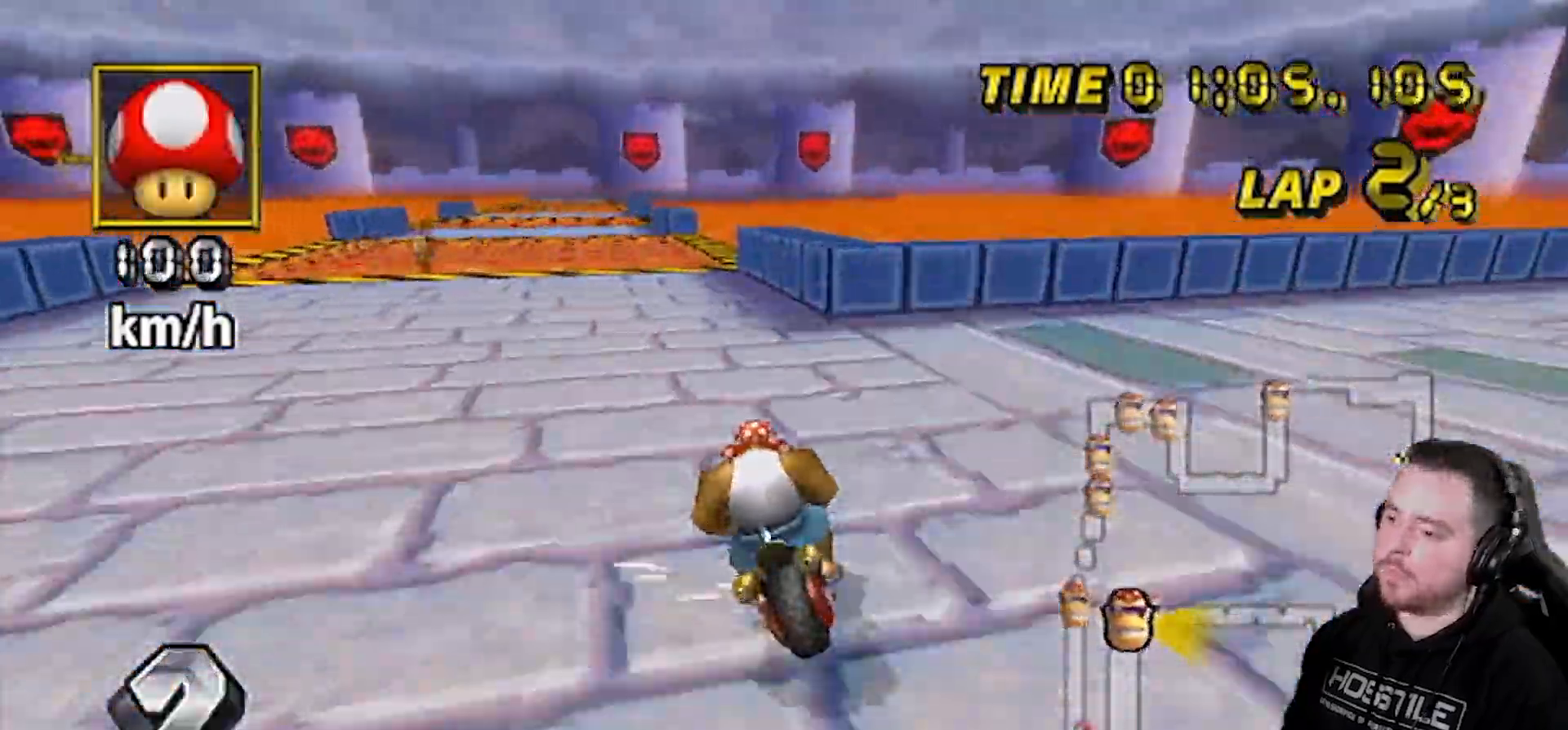
{"buttons": ["A", "R1"], "left_stick": "right", "right_stick": "center", "events": [[183, "left_stick", "right"]]}
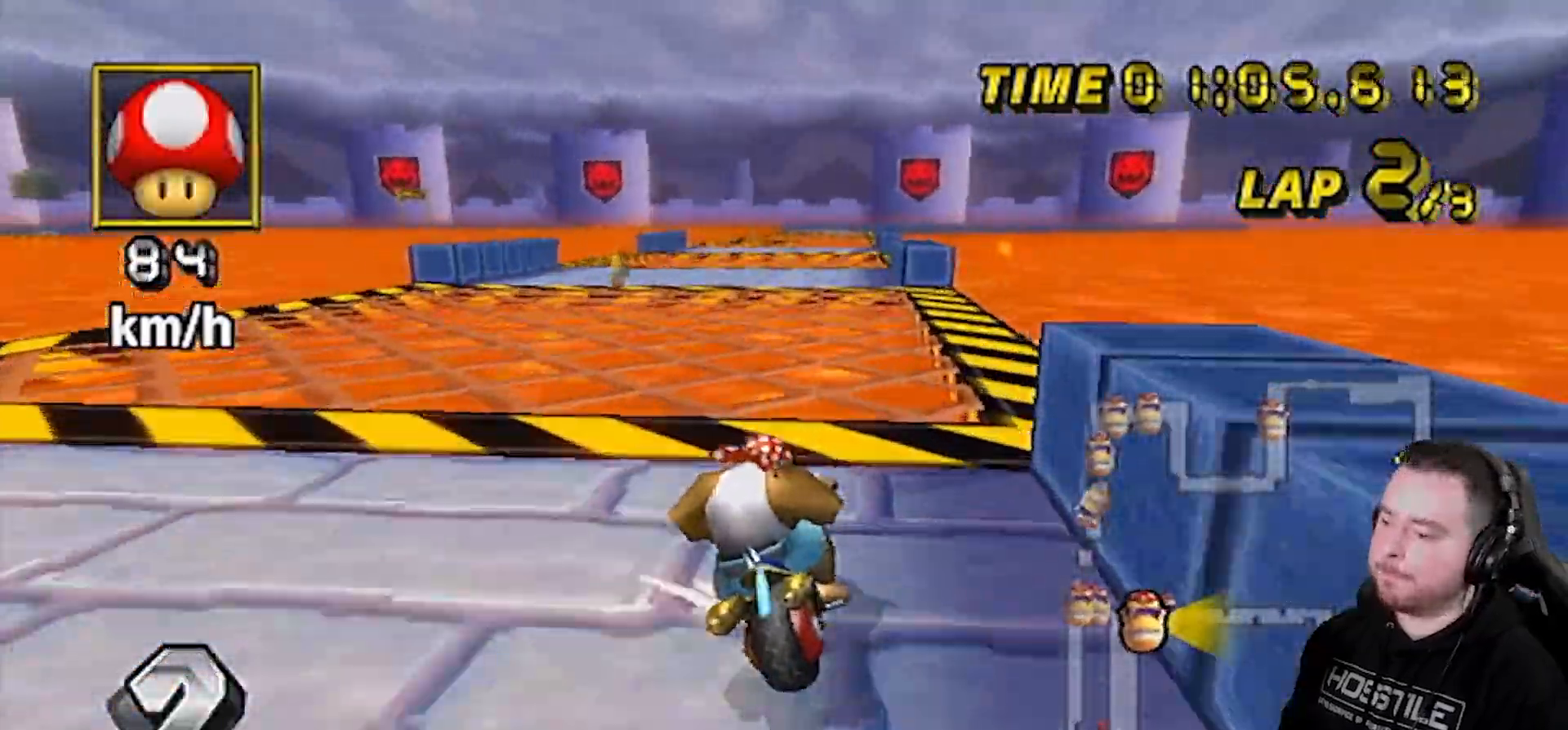
{"buttons": ["A", "R1"], "left_stick": "right", "right_stick": "center", "events": []}
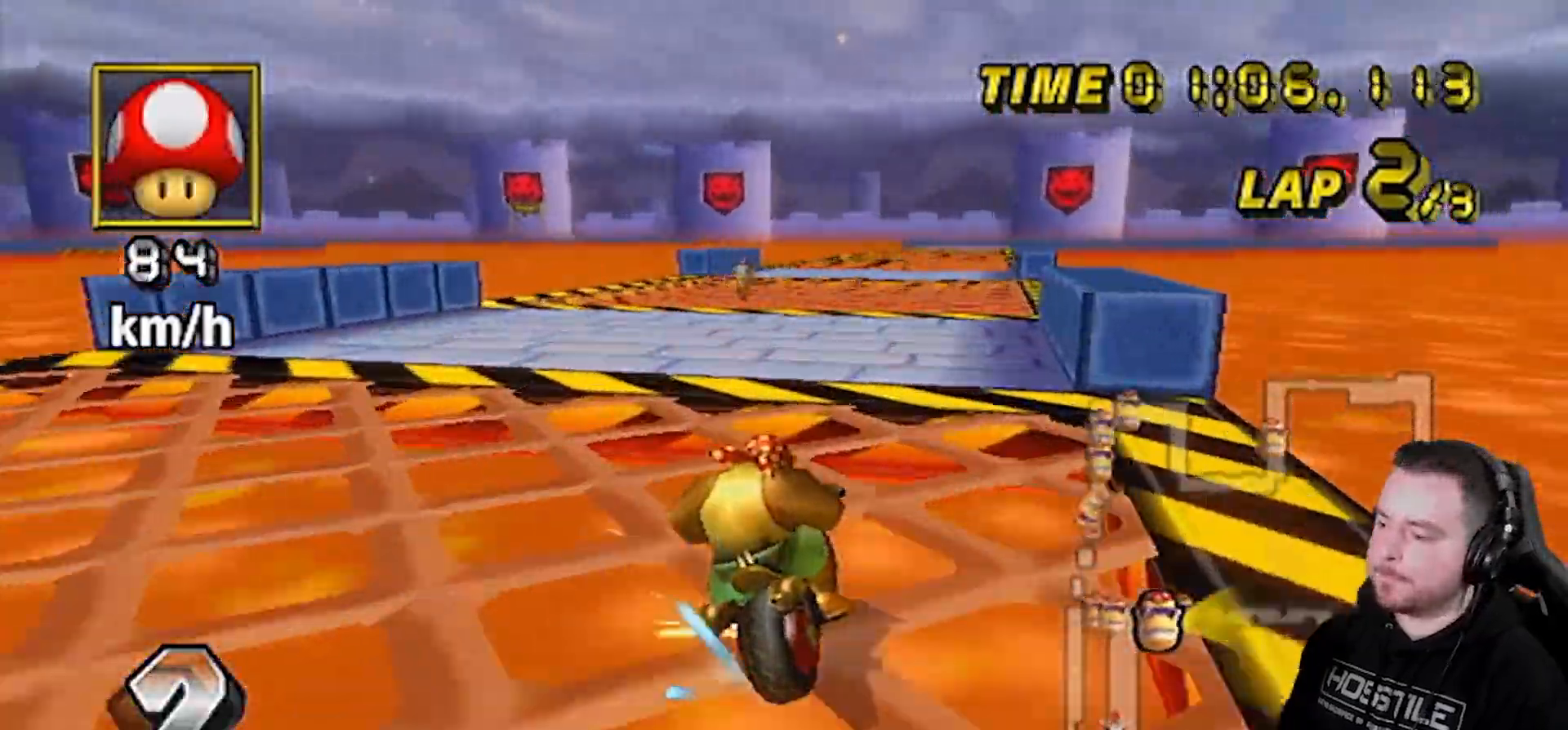
{"buttons": ["A"], "left_stick": "right", "right_stick": "center", "events": [[217, "left_stick", "down-left"], [433, "R1", "up"], [467, "left_stick", "right"]]}
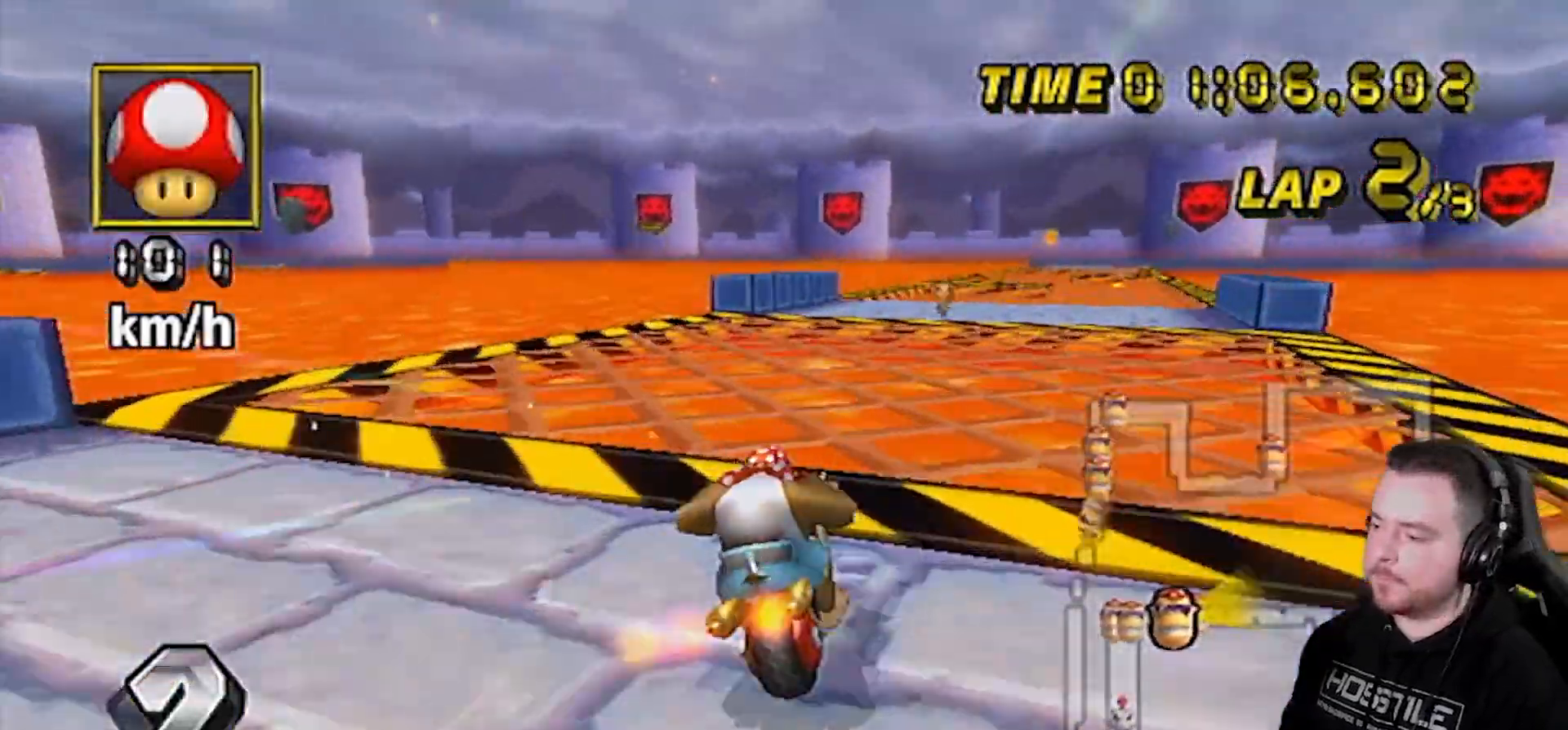
{"buttons": ["A"], "left_stick": "center", "right_stick": "center", "events": [[350, "DPAD_UP", "down"], [350, "left_stick", "center"], [367, "DPAD_RIGHT", "down"], [400, "DPAD_RIGHT", "up"], [400, "DPAD_UP", "up"]]}
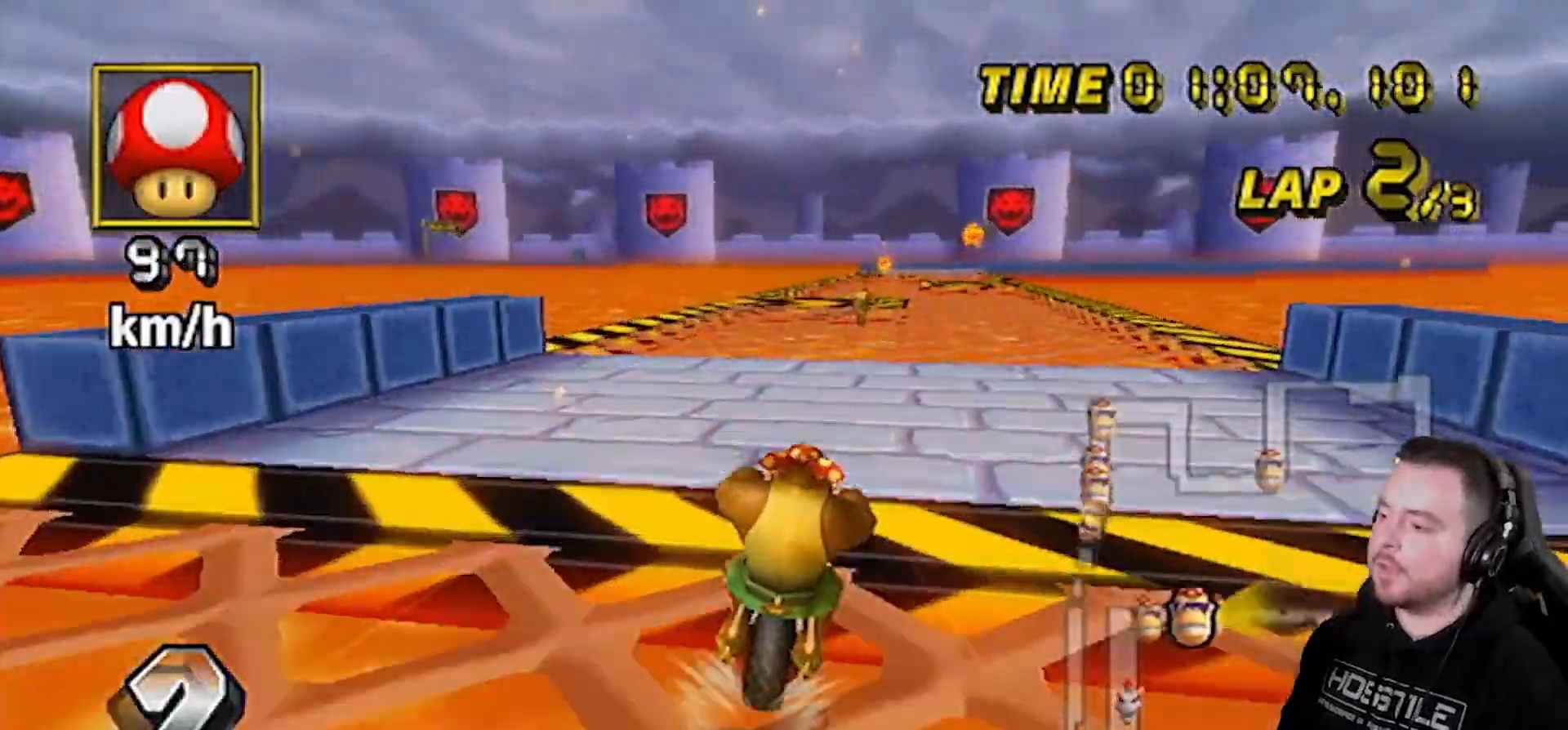
{"buttons": ["A"], "left_stick": "center", "right_stick": "center", "events": []}
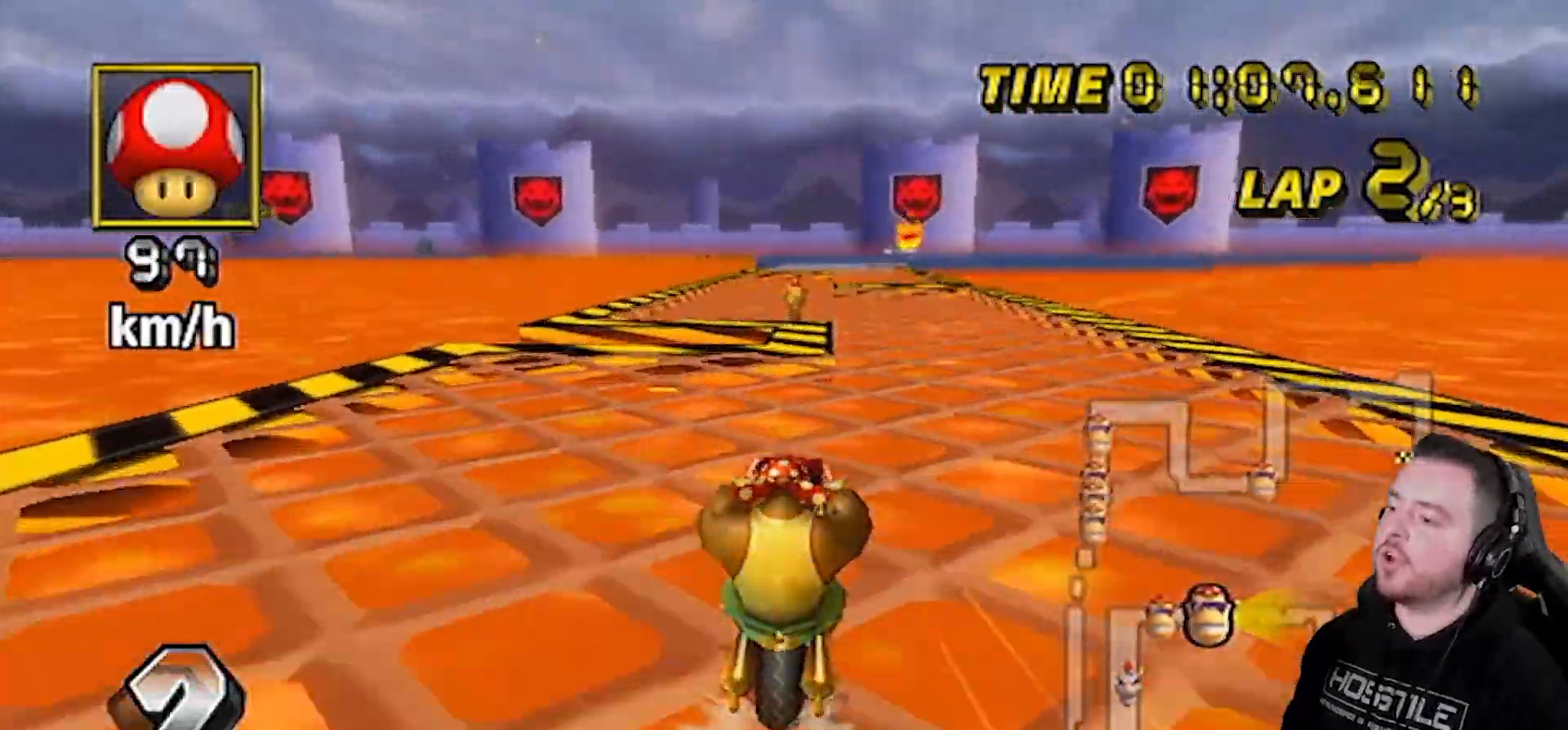
{"buttons": ["A", "X"], "left_stick": "center", "right_stick": "center", "events": [[383, "X", "down"]]}
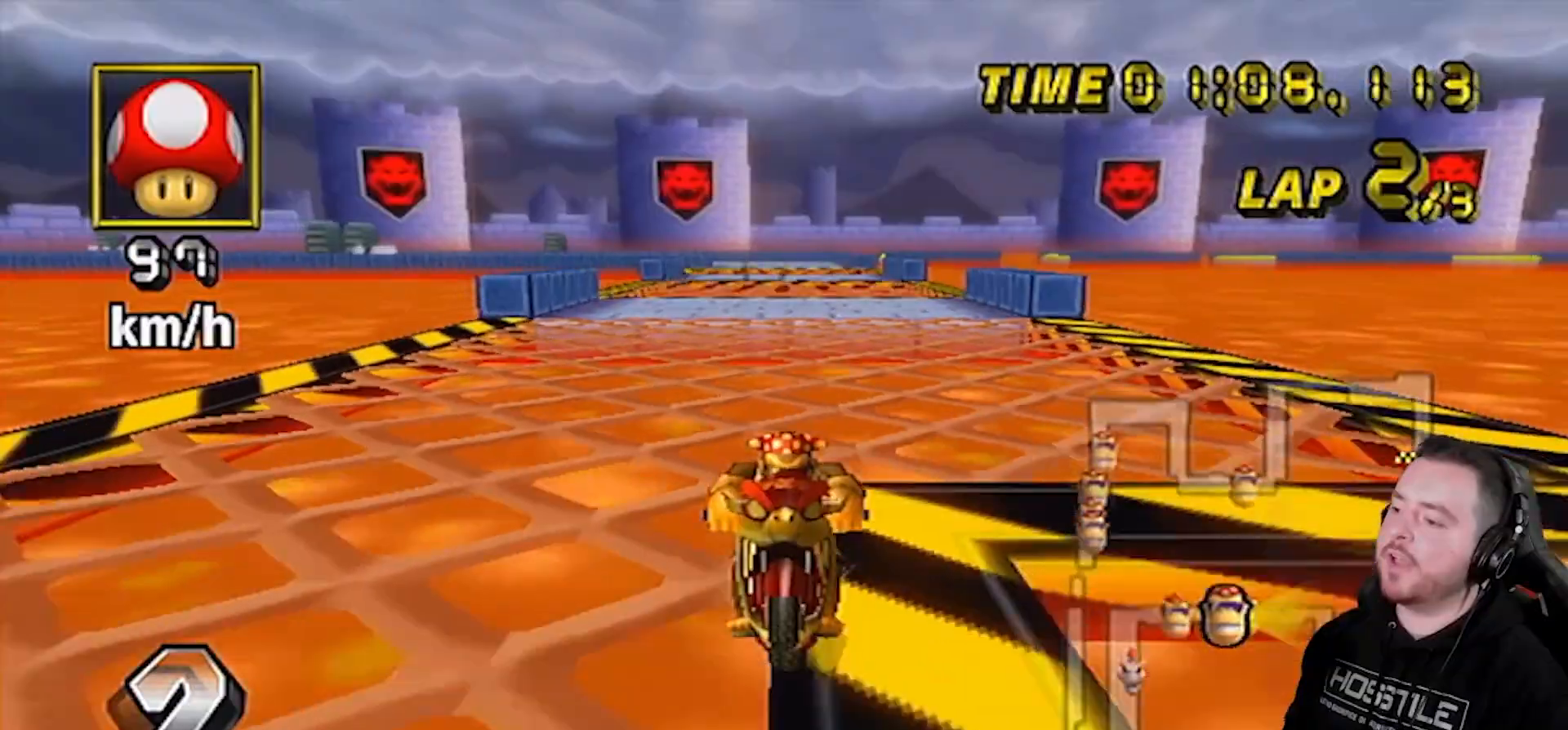
{"buttons": ["A"], "left_stick": "center", "right_stick": "center", "events": [[217, "X", "up"]]}
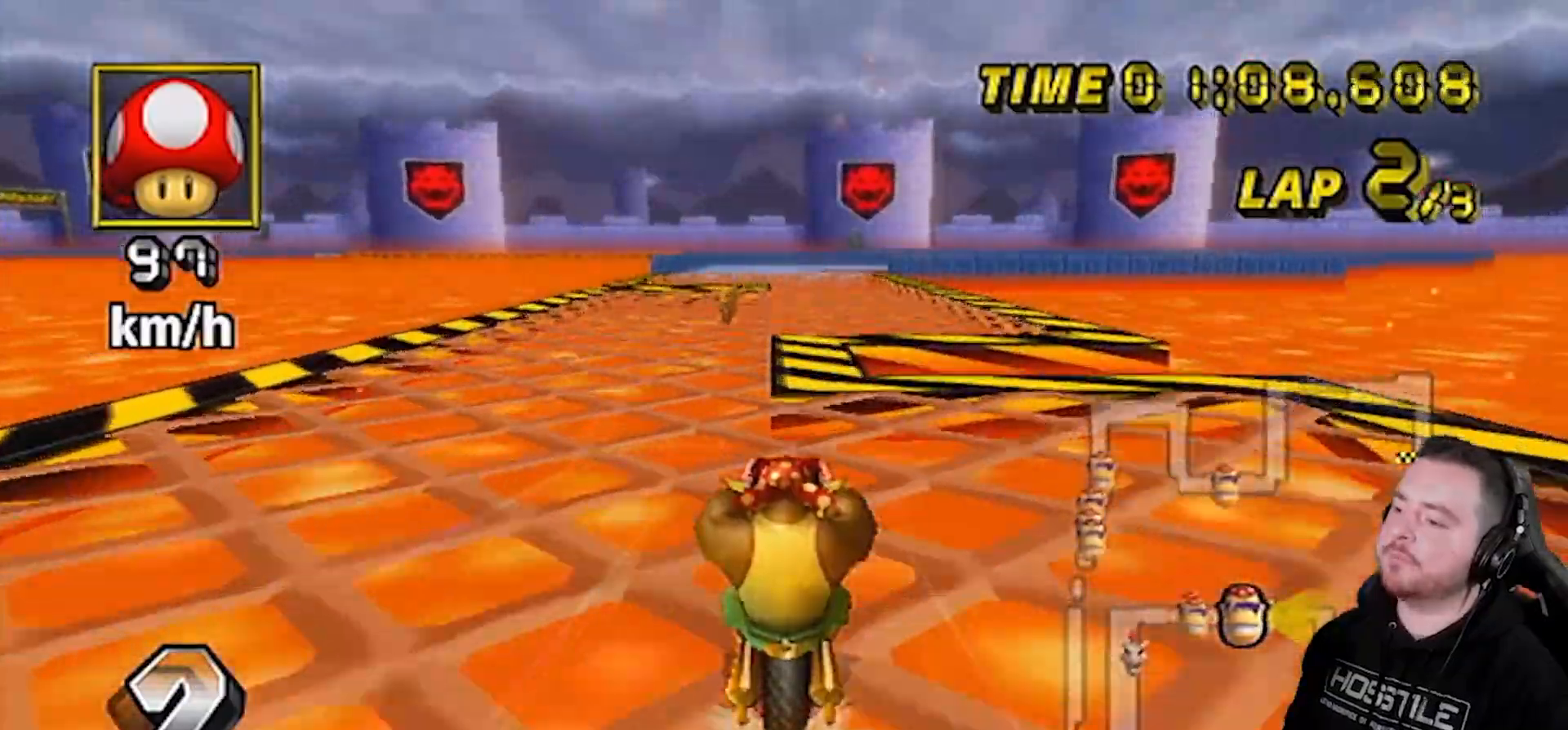
{"buttons": ["A"], "left_stick": "center", "right_stick": "center", "events": []}
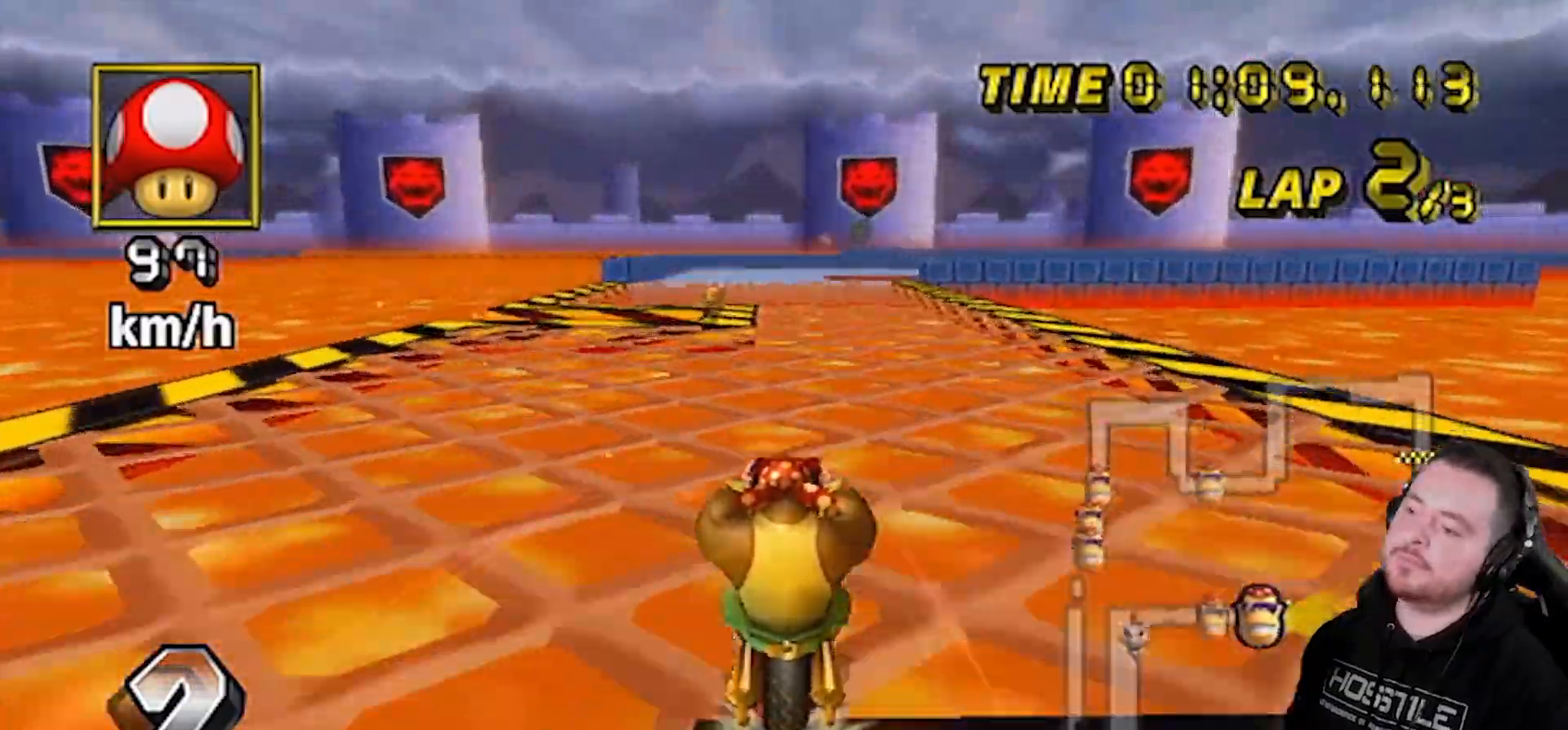
{"buttons": ["A"], "left_stick": "center", "right_stick": "center", "events": []}
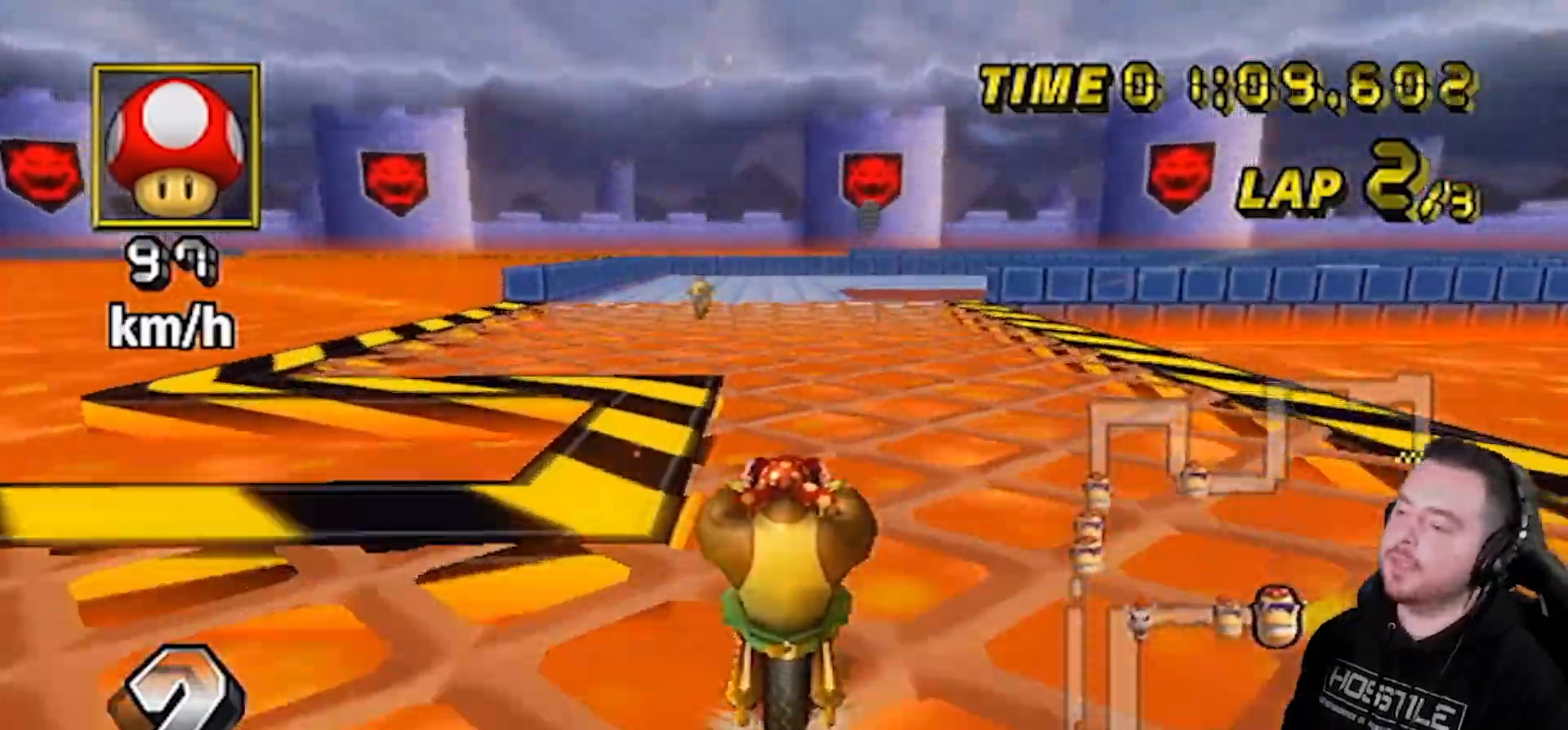
{"buttons": ["A", "DPAD_UP", "DPAD_RIGHT"], "left_stick": "center", "right_stick": "center", "events": [[67, "DPAD_UP", "down"], [100, "DPAD_RIGHT", "down"], [117, "DPAD_RIGHT", "up"], [117, "DPAD_UP", "up"], [183, "DPAD_RIGHT", "down"], [183, "DPAD_UP", "down"], [217, "DPAD_RIGHT", "up"], [217, "DPAD_UP", "up"], [283, "DPAD_RIGHT", "down"], [283, "DPAD_UP", "down"], [333, "DPAD_LEFT", "down"], [333, "DPAD_RIGHT", "up"], [333, "DPAD_UP", "up"], [400, "DPAD_LEFT", "up"], [400, "DPAD_RIGHT", "down"], [400, "DPAD_UP", "down"], [433, "DPAD_RIGHT", "up"], [467, "DPAD_LEFT", "down"], [467, "DPAD_UP", "up"], [500, "DPAD_LEFT", "up"], [500, "DPAD_RIGHT", "down"], [500, "DPAD_UP", "down"]]}
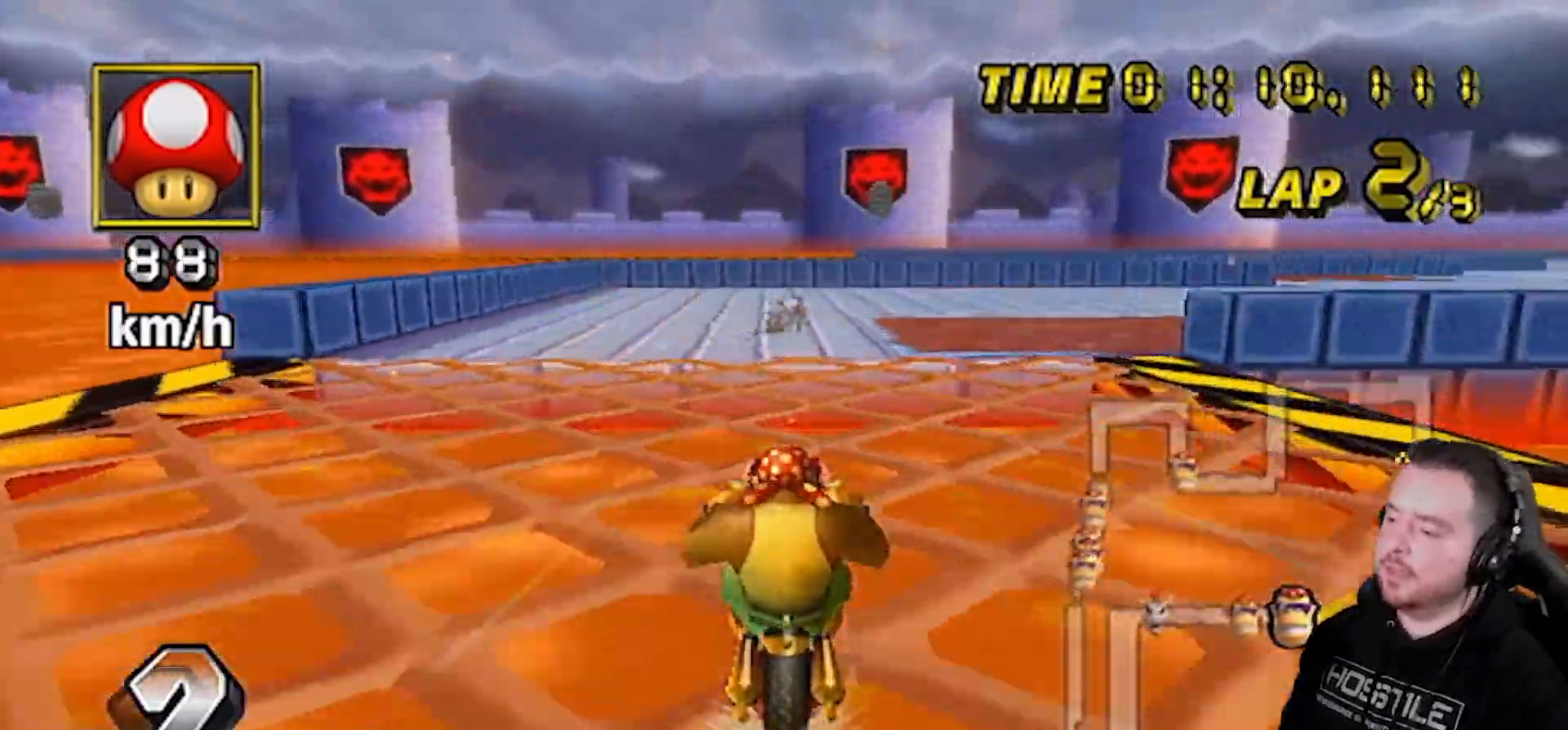
{"buttons": ["A", "R1"], "left_stick": "right", "right_stick": "center", "events": [[67, "DPAD_RIGHT", "up"], [167, "DPAD_UP", "up"], [183, "R1", "down"], [367, "left_stick", "right"]]}
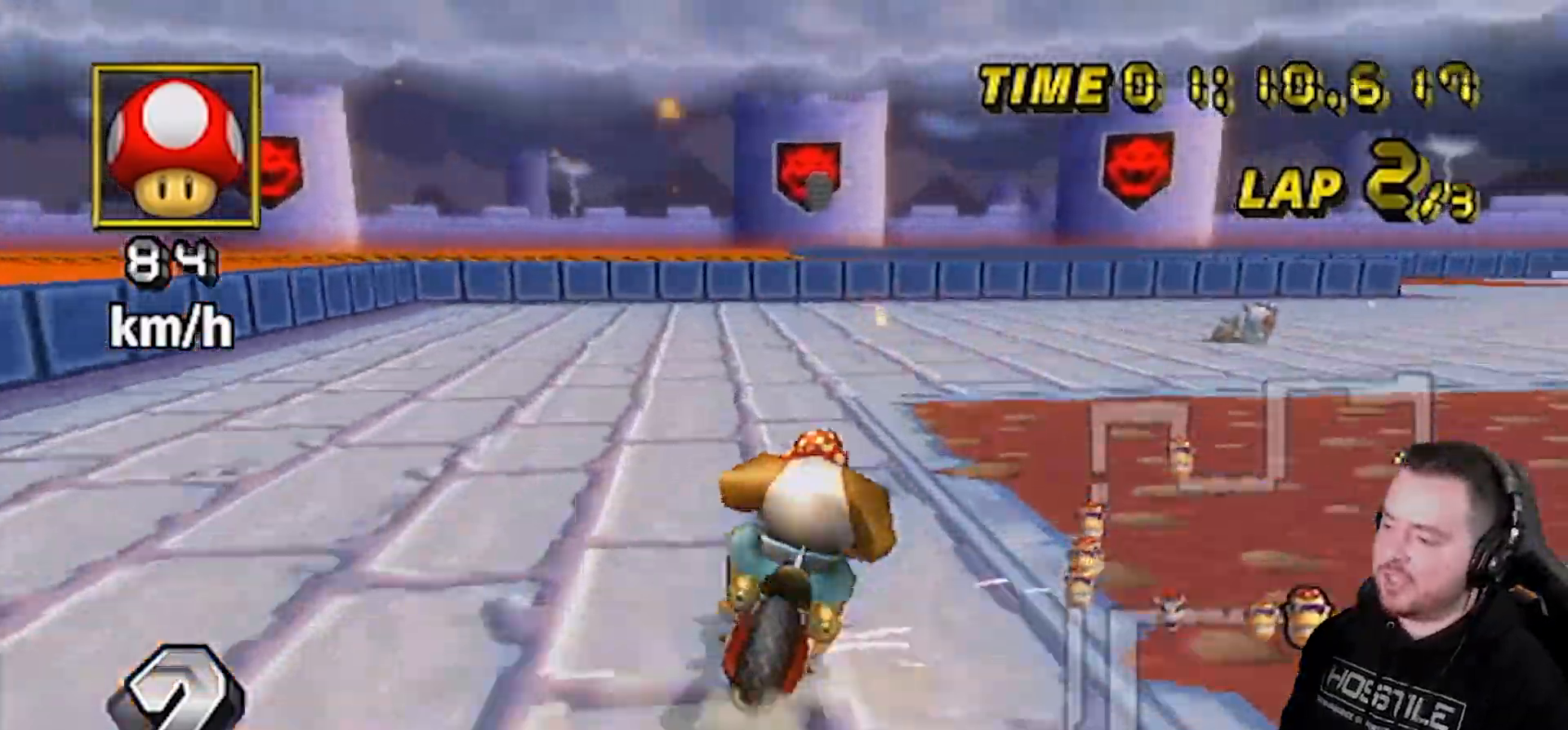
{"buttons": ["A", "R1"], "left_stick": "right", "right_stick": "center", "events": []}
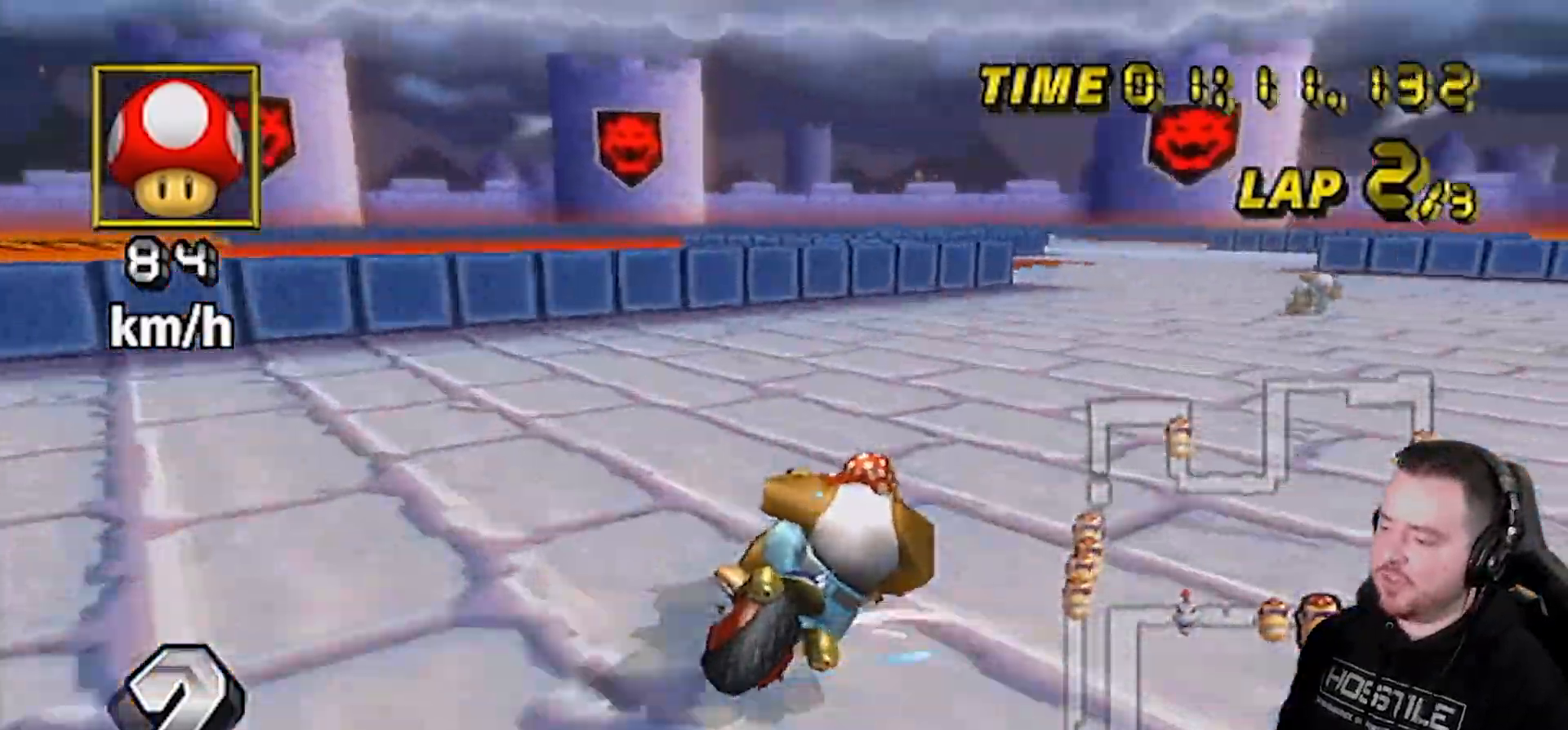
{"buttons": ["A", "R1"], "left_stick": "left", "right_stick": "center", "events": [[67, "left_stick", "up-right"], [317, "left_stick", "left"]]}
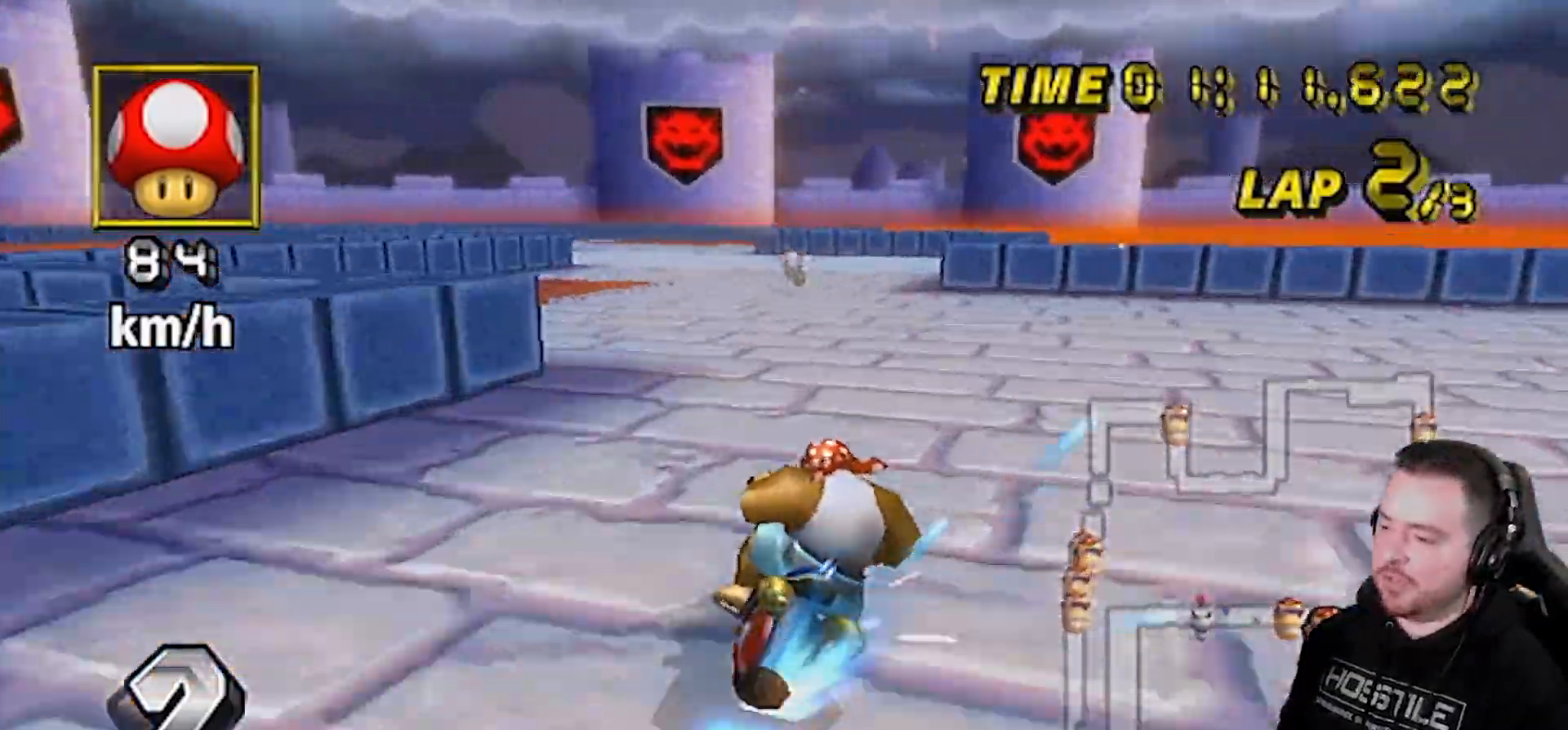
{"buttons": ["A"], "left_stick": "left", "right_stick": "center", "events": [[317, "R1", "up"]]}
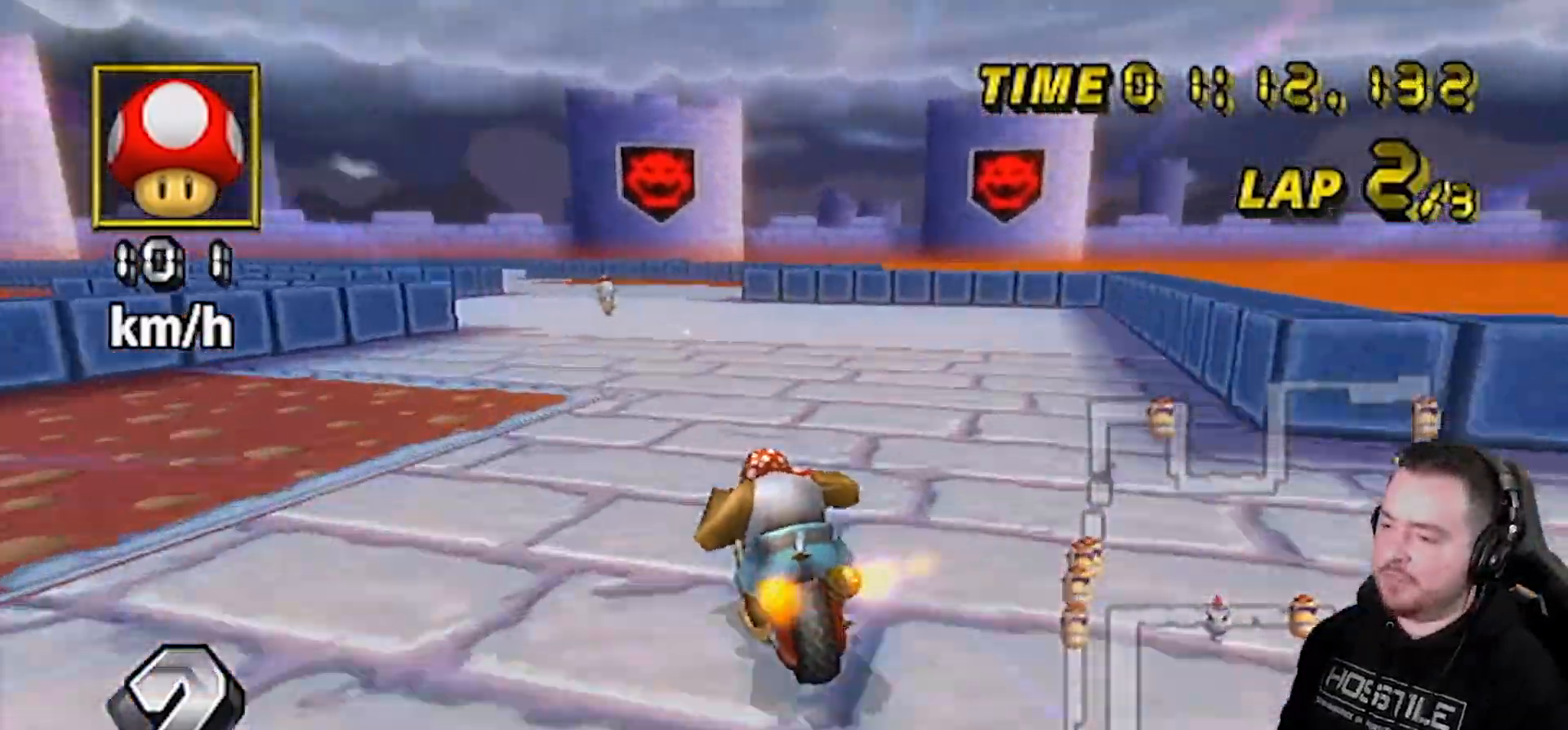
{"buttons": ["A"], "left_stick": "center", "right_stick": "center", "events": [[183, "DPAD_UP", "down"], [183, "left_stick", "center"], [317, "DPAD_UP", "up"]]}